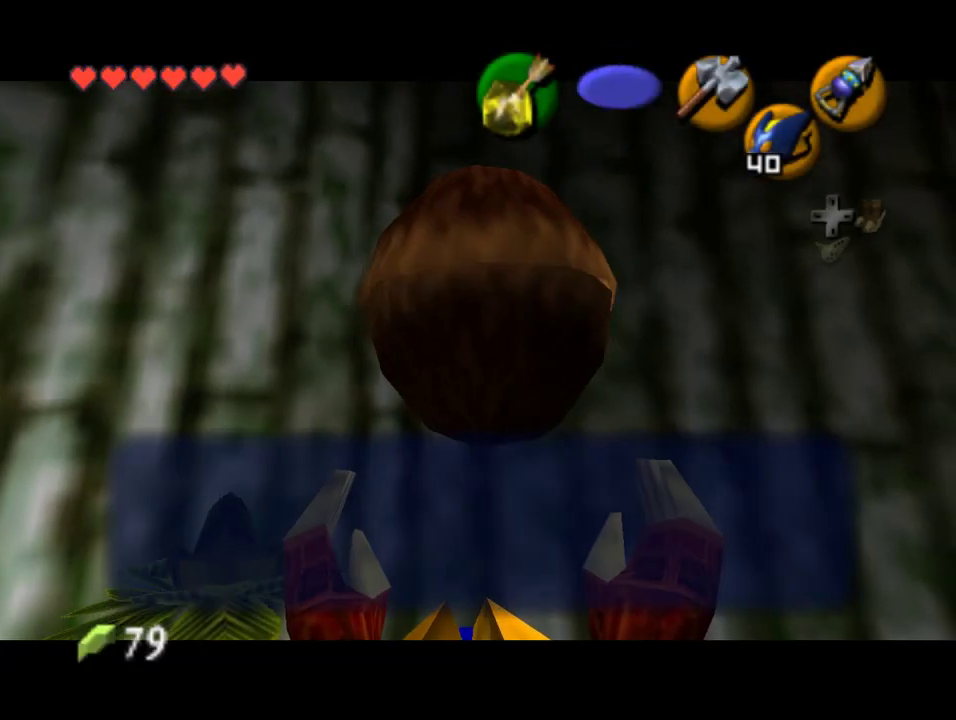
Gameplay with a controller (Nintendo layout); each line is a JSON object with the inputs held at the frame after it. "events" lists button and stick changes between this image and that frame as [ms after this image, input, new state], when the widget could be followed in between. Not read: L1 L3 R1 R3.
{"buttons": [], "left_stick": "right", "events": [[67, "A", "down"], [67, "B", "up"], [200, "A", "up"], [400, "A", "down"], [500, "A", "up"], [500, "left_stick", "right"]]}
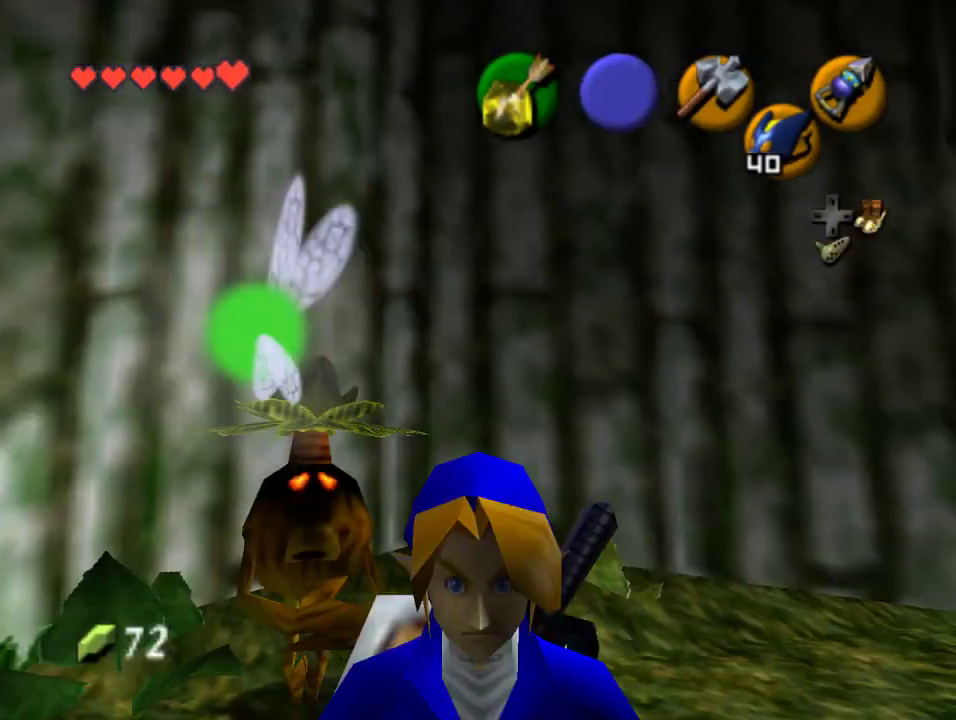
{"buttons": ["Z"], "left_stick": "up-right", "events": [[300, "A", "down"], [300, "left_stick", "up-right"], [400, "A", "up"], [433, "Z", "down"]]}
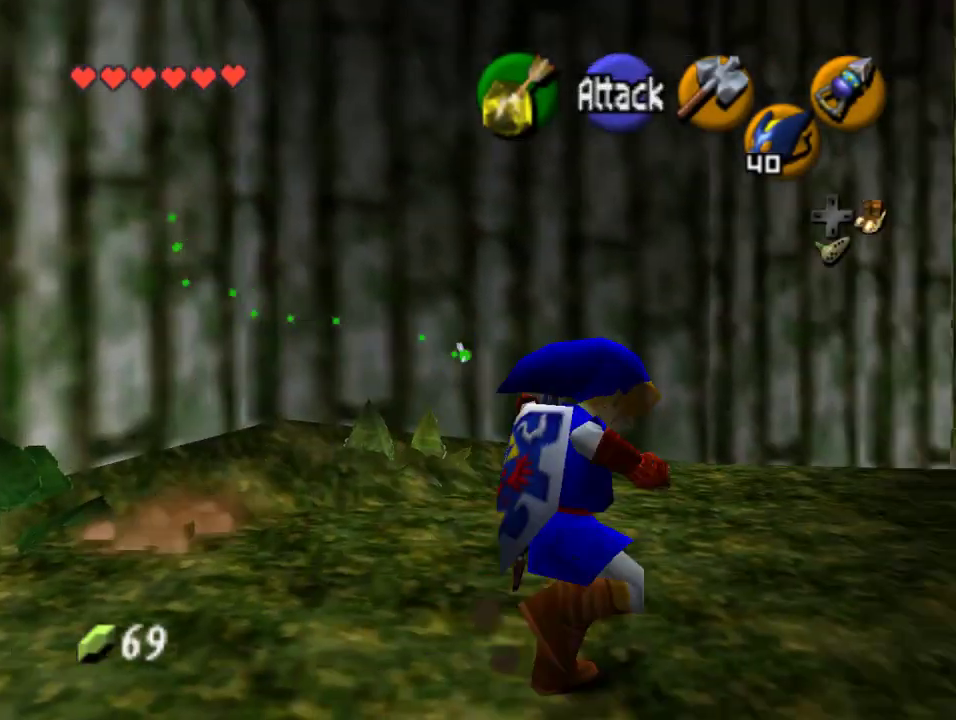
{"buttons": [], "left_stick": "up", "events": [[67, "left_stick", "up"], [100, "Z", "up"]]}
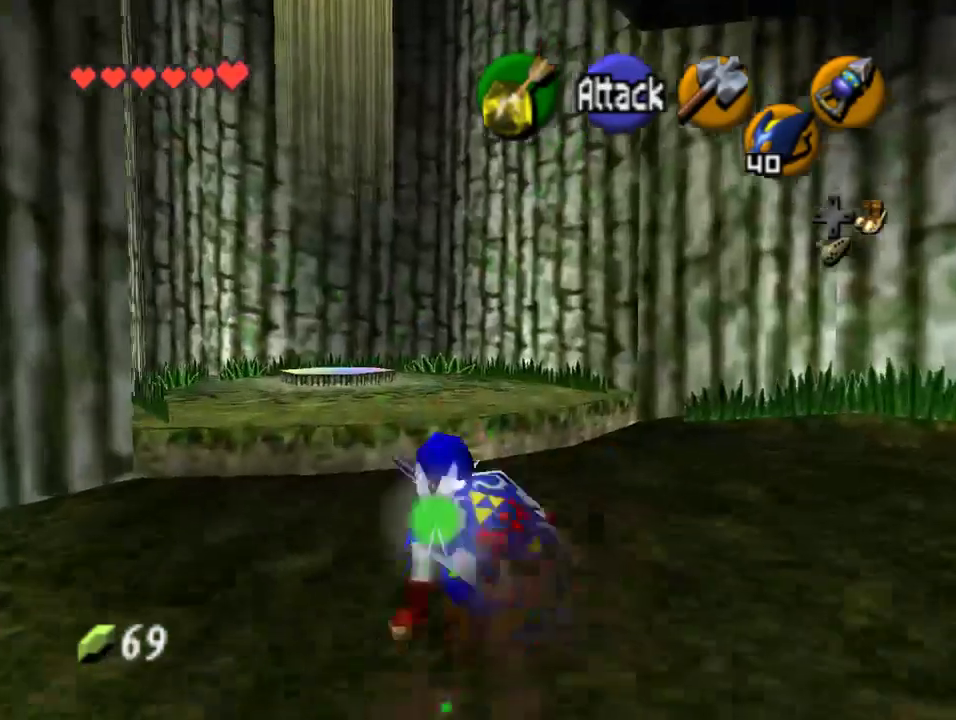
{"buttons": [], "left_stick": "down", "events": [[67, "left_stick", "up-left"], [300, "left_stick", "up"], [400, "left_stick", "center"], [467, "left_stick", "down"]]}
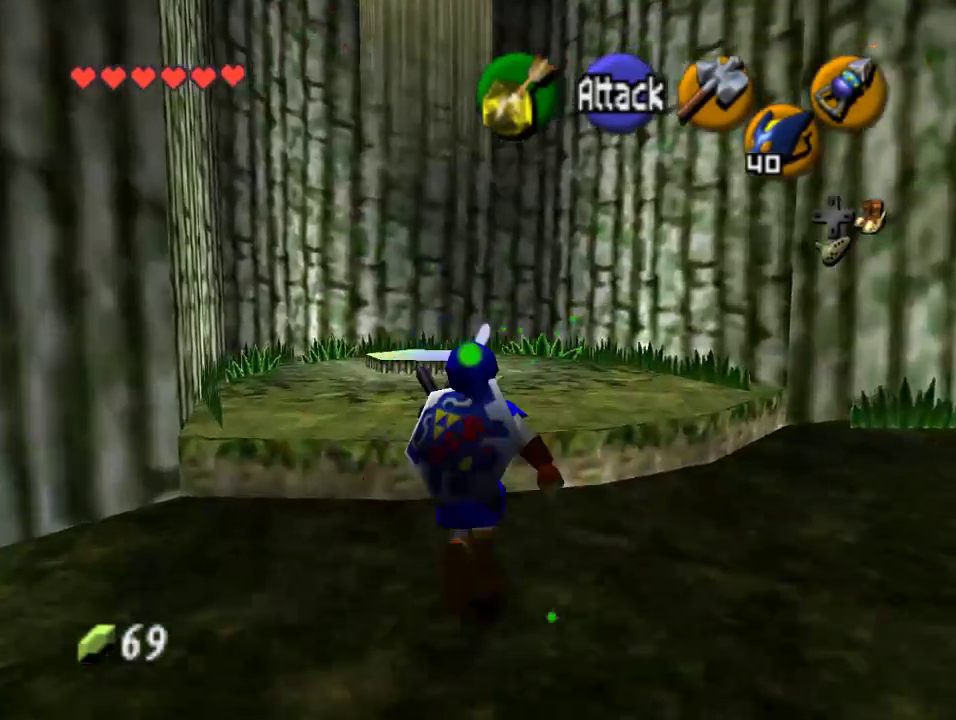
{"buttons": ["Z"], "left_stick": "down", "events": [[67, "left_stick", "center"], [100, "Z", "down"], [167, "left_stick", "down"], [267, "A", "down"], [367, "A", "up"]]}
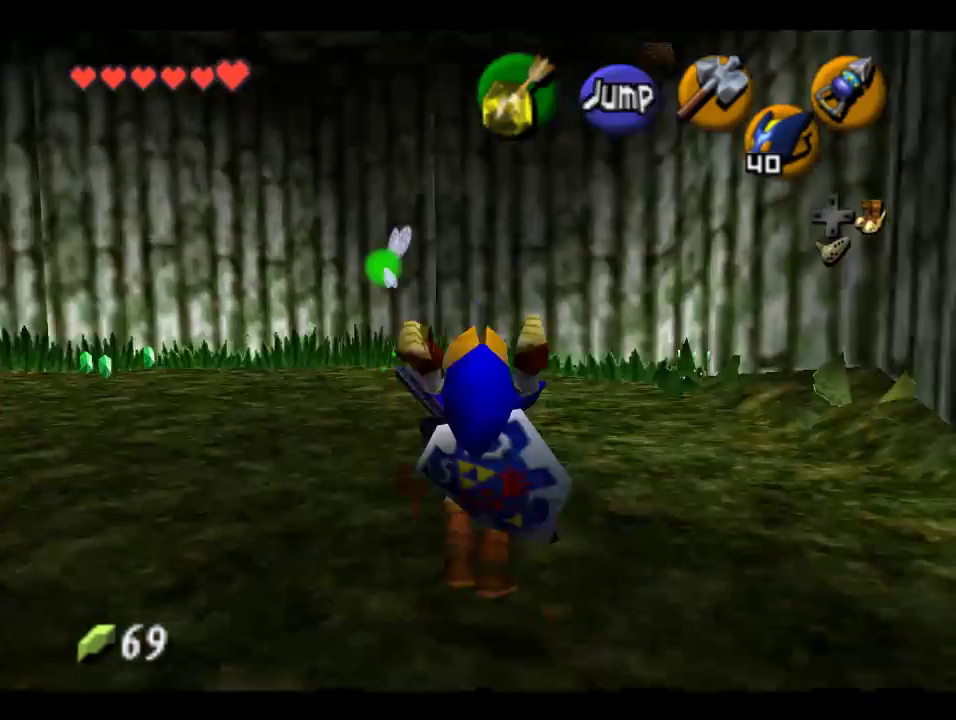
{"buttons": ["Z"], "left_stick": "down", "events": []}
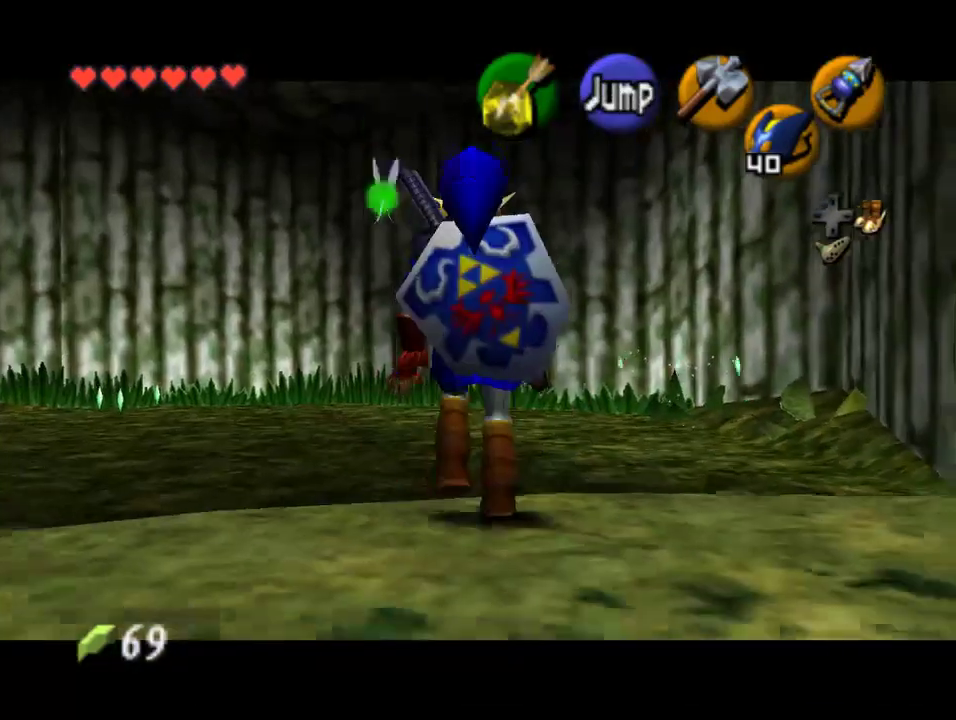
{"buttons": [], "left_stick": "down", "events": [[200, "Z", "up"]]}
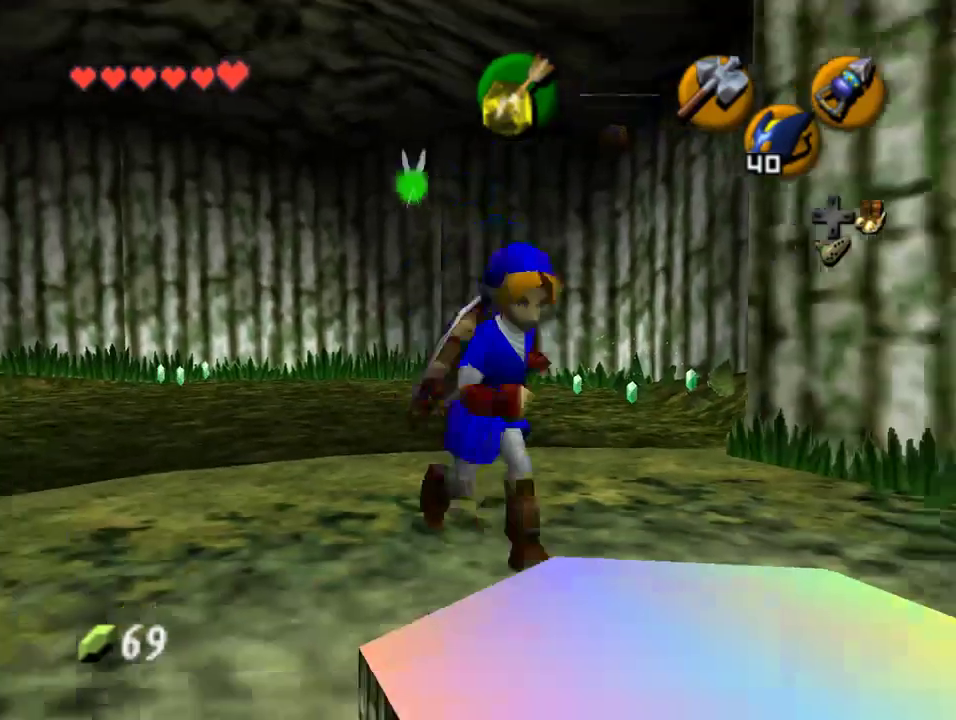
{"buttons": [], "left_stick": "down", "events": []}
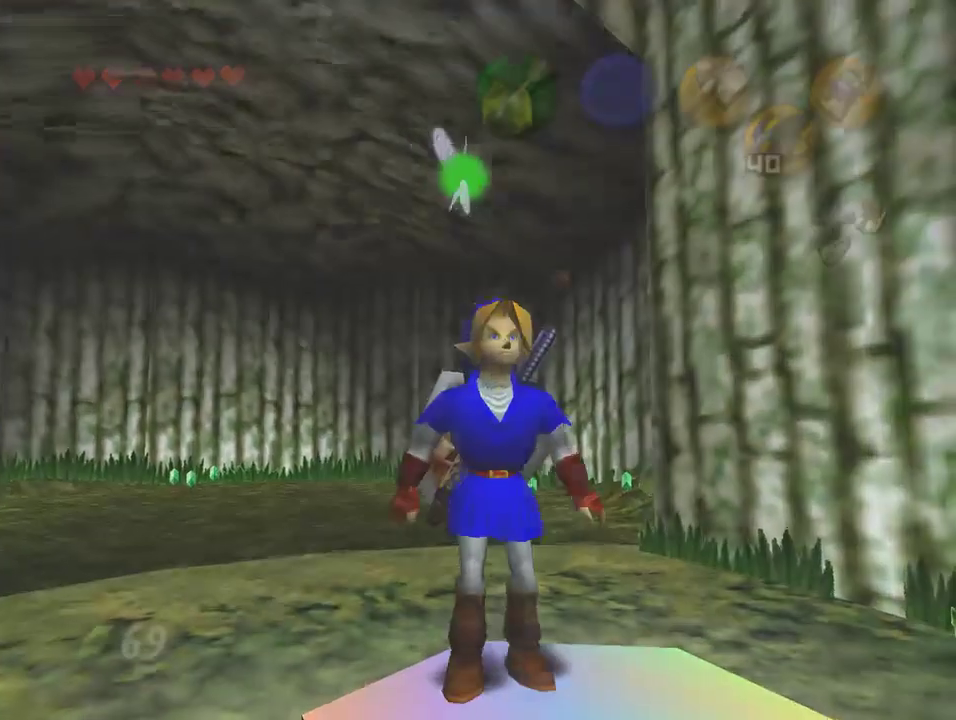
{"buttons": [], "left_stick": "center", "events": [[133, "left_stick", "center"]]}
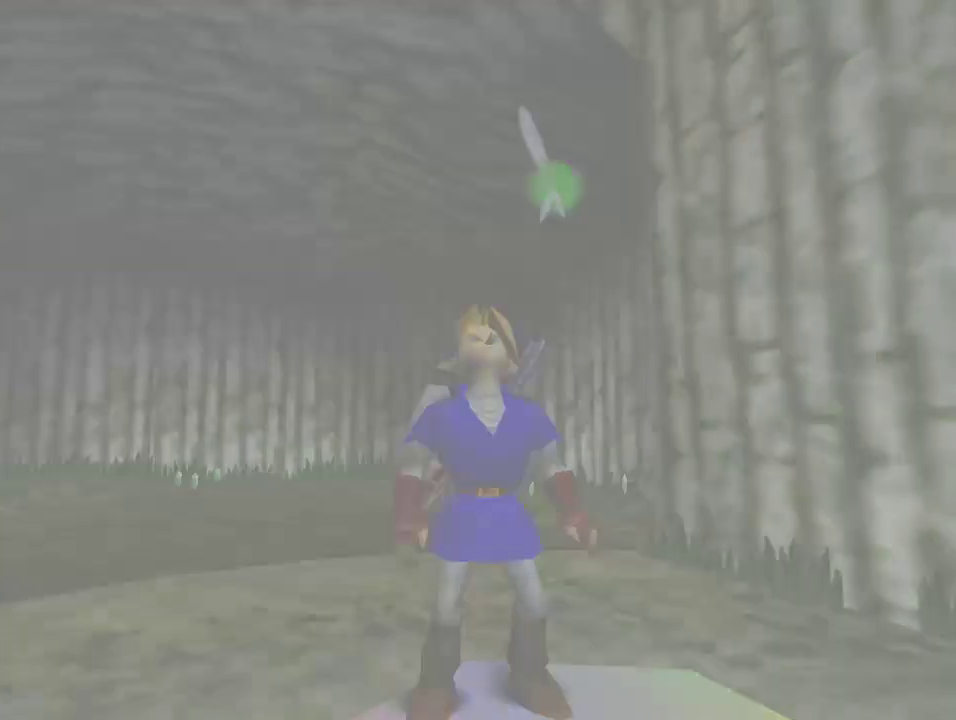
{"buttons": [], "left_stick": "center", "events": []}
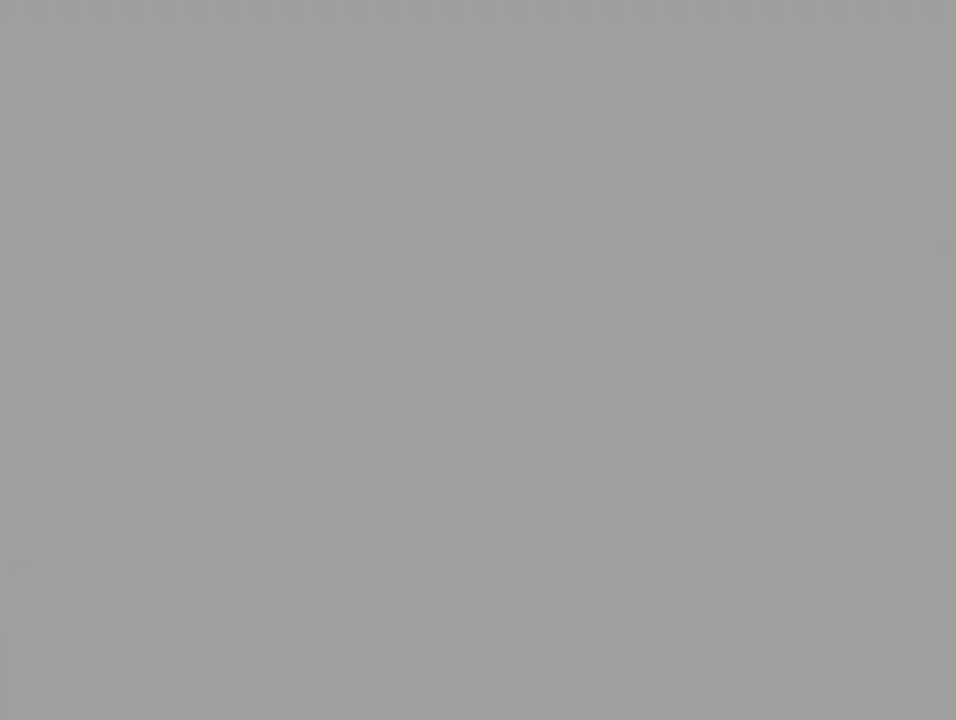
{"buttons": [], "left_stick": "center", "events": []}
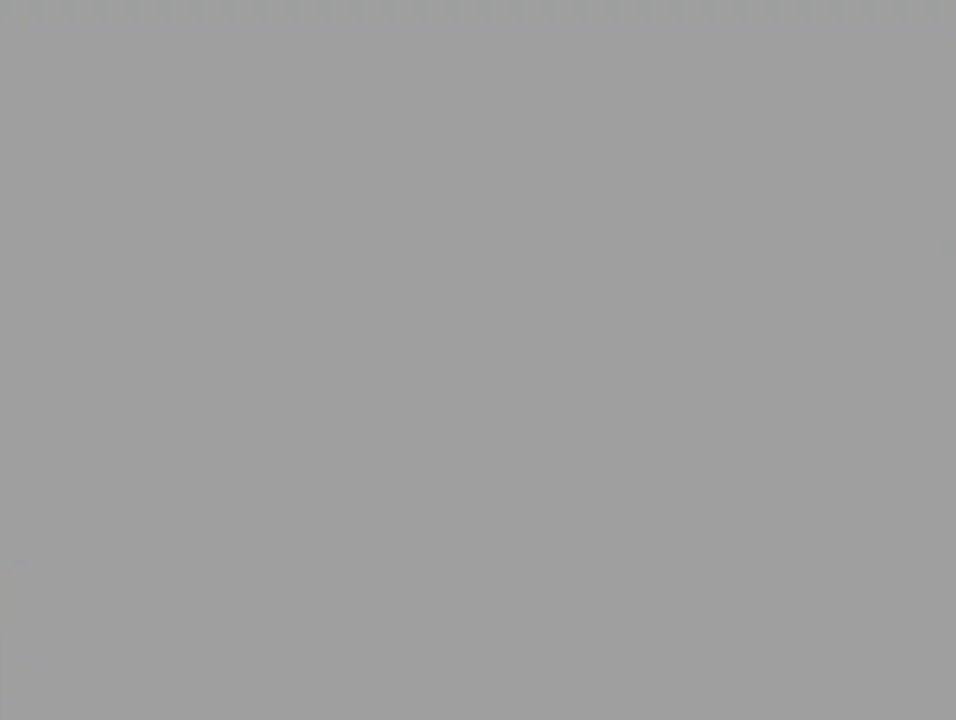
{"buttons": [], "left_stick": "center", "events": []}
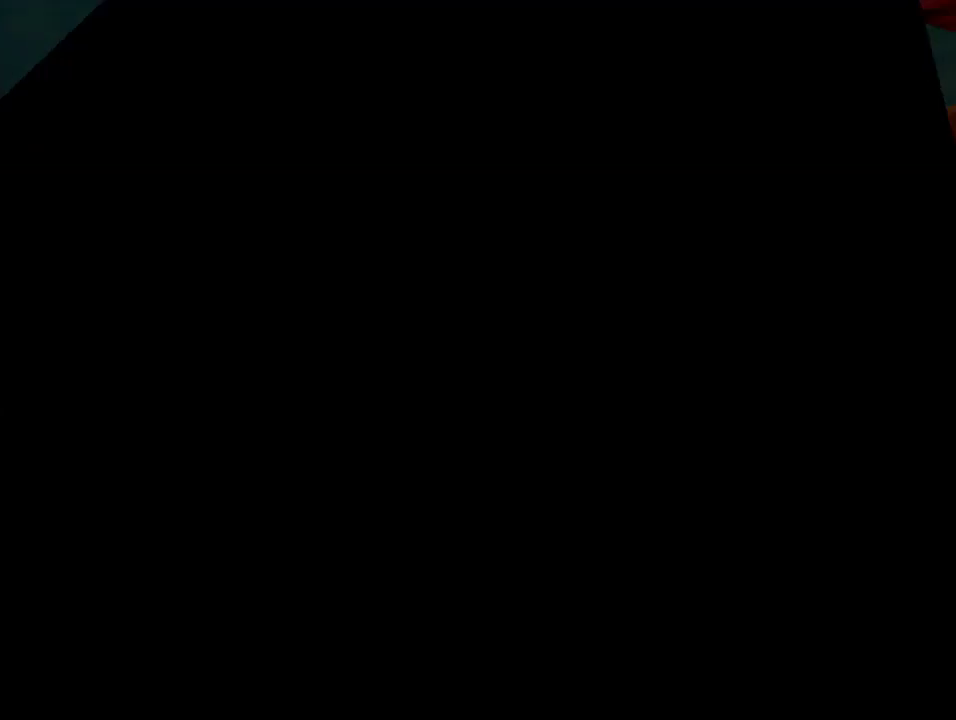
{"buttons": [], "left_stick": "center", "events": []}
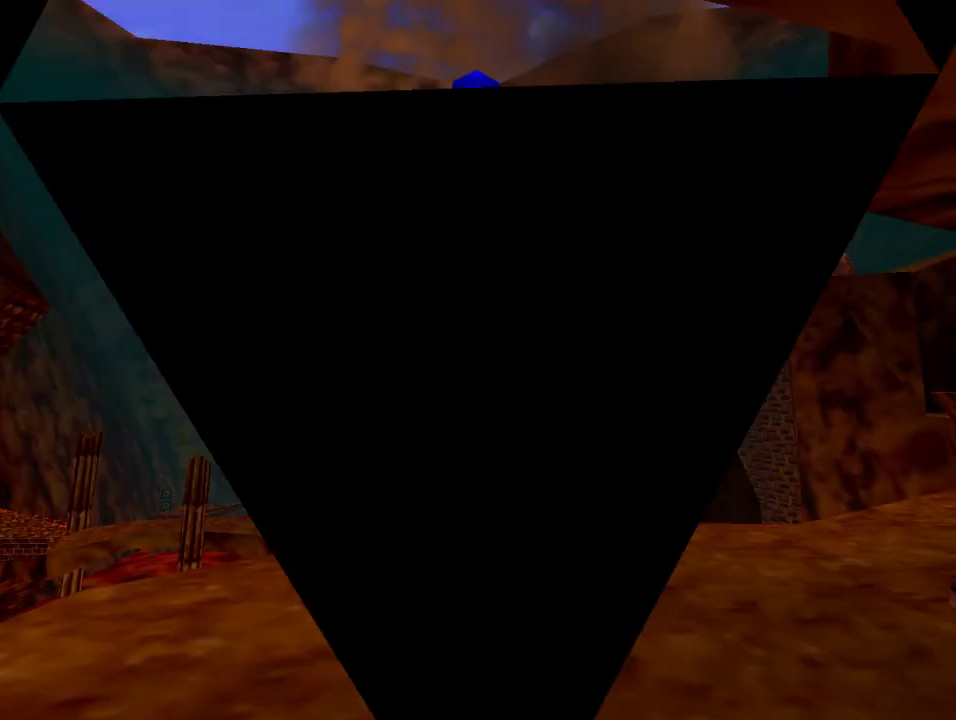
{"buttons": [], "left_stick": "center", "events": []}
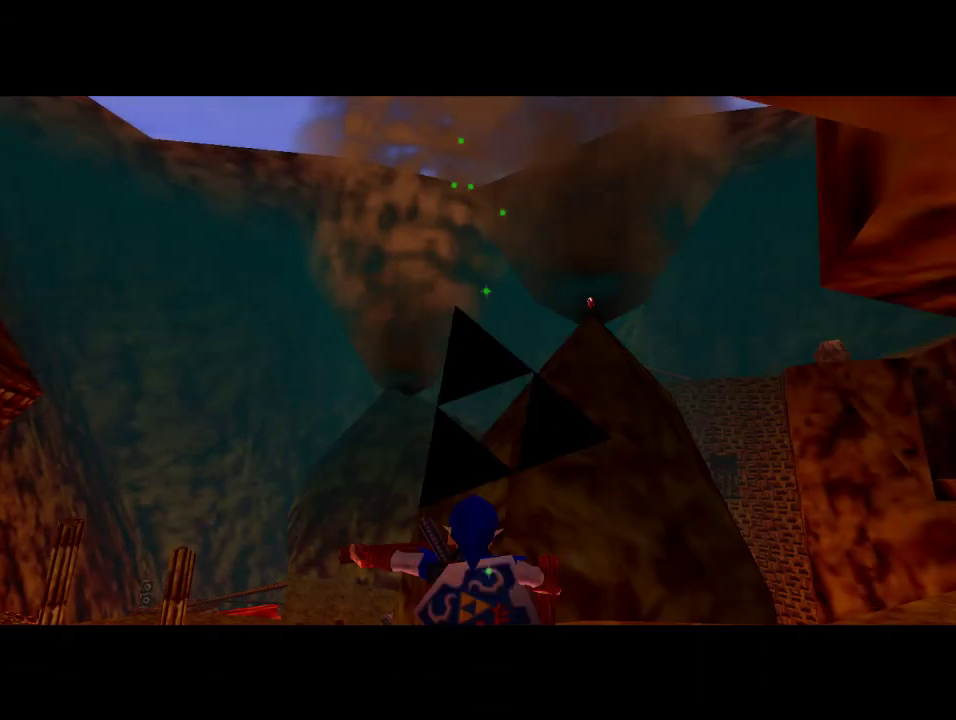
{"buttons": [], "left_stick": "center", "events": []}
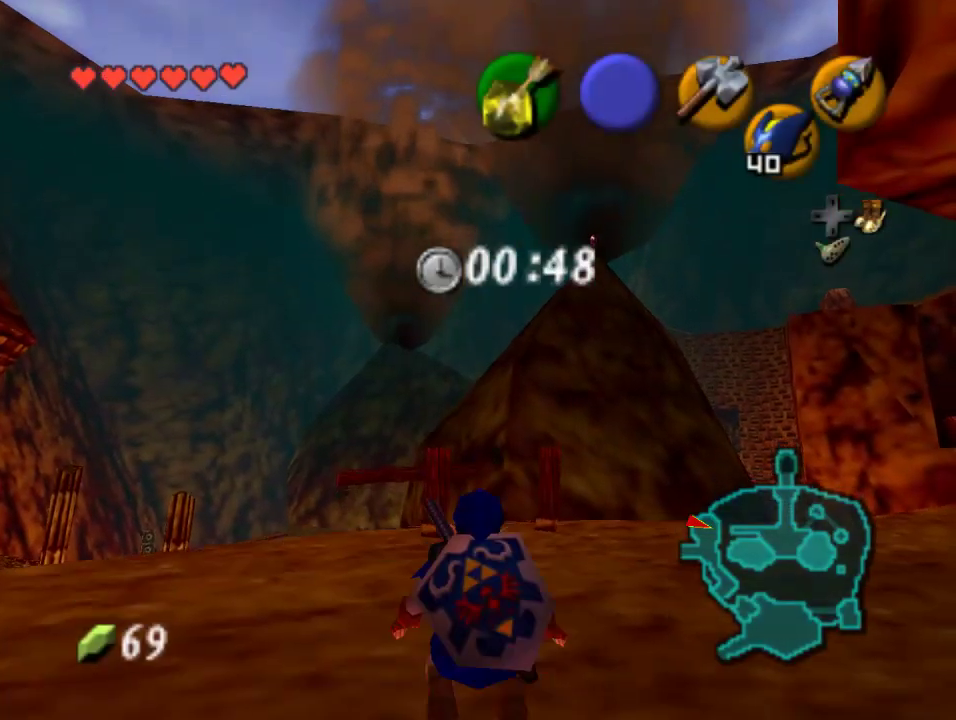
{"buttons": [], "left_stick": "up-right", "events": [[100, "left_stick", "up"], [400, "left_stick", "up-right"]]}
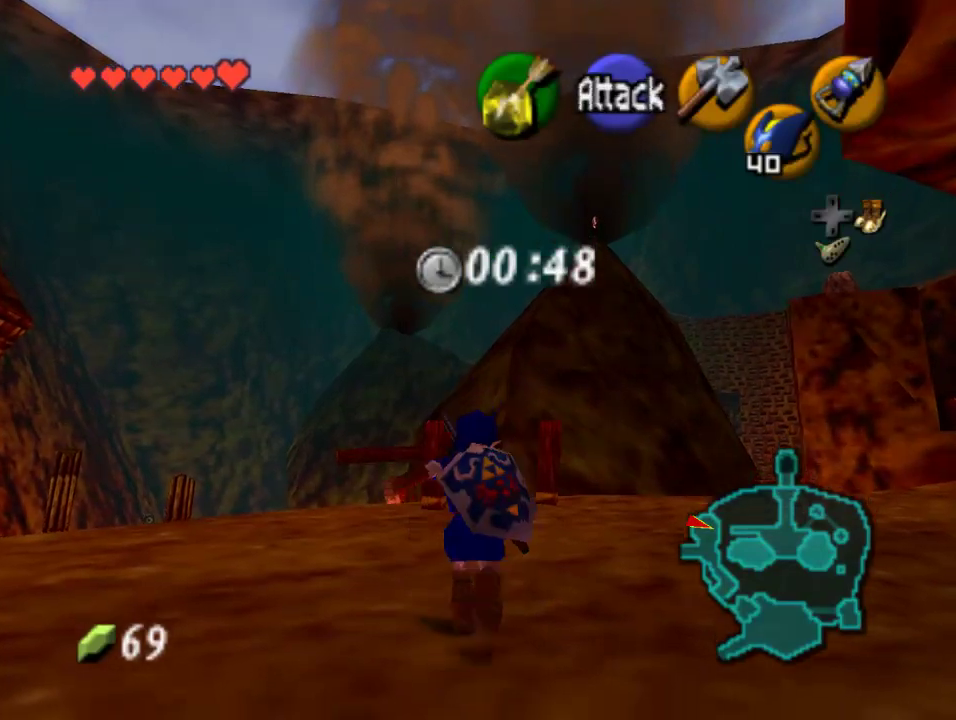
{"buttons": [], "left_stick": "up", "events": [[100, "left_stick", "up"]]}
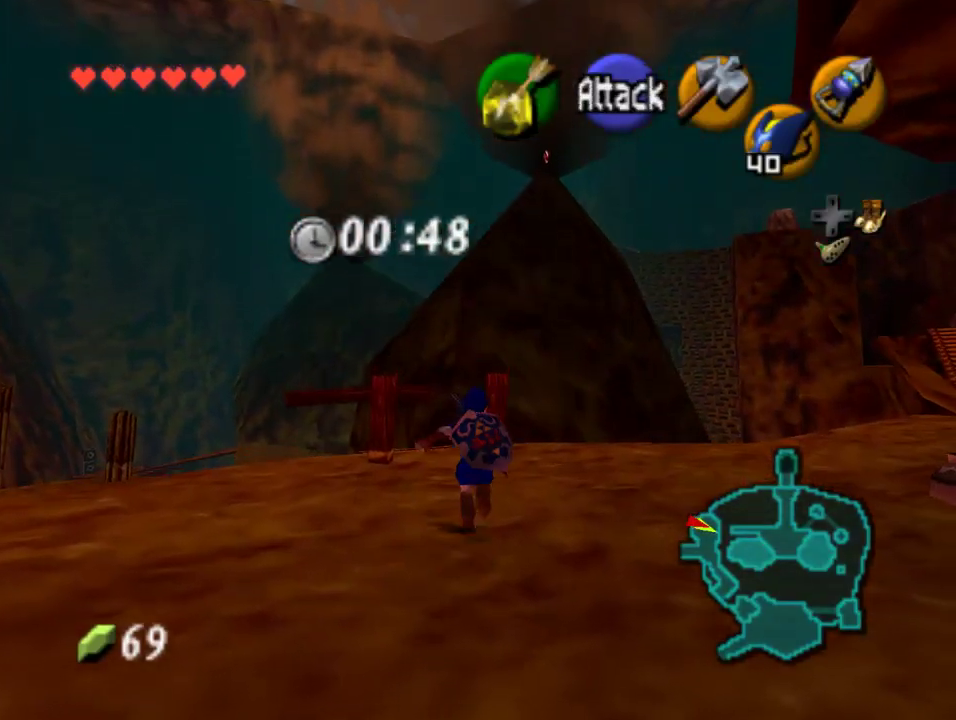
{"buttons": [], "left_stick": "up", "events": []}
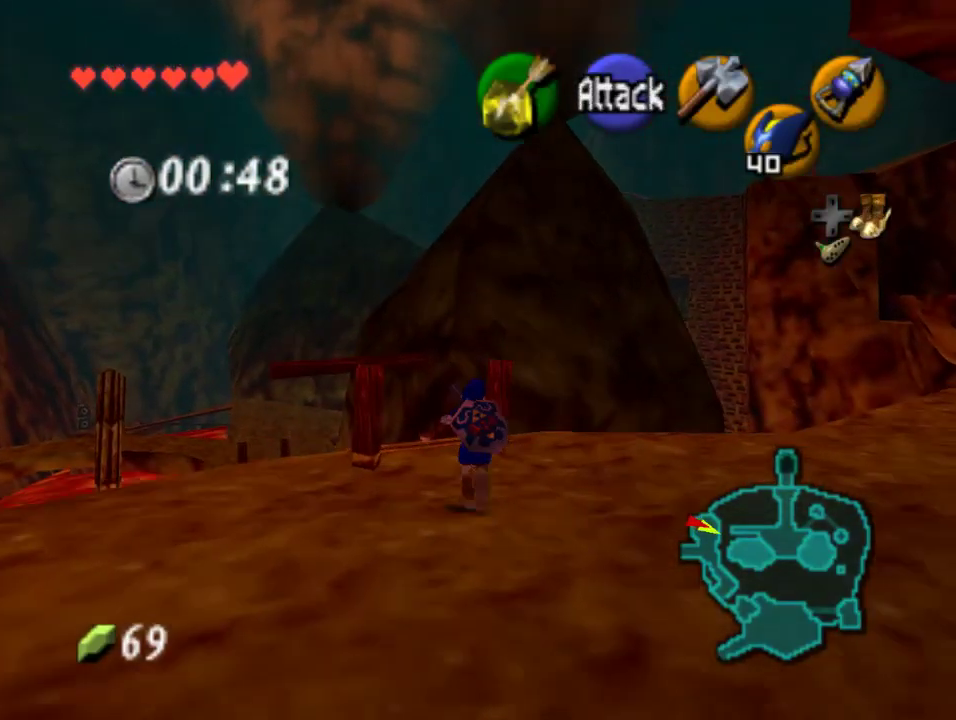
{"buttons": [], "left_stick": "up-left", "events": [[133, "left_stick", "up-left"]]}
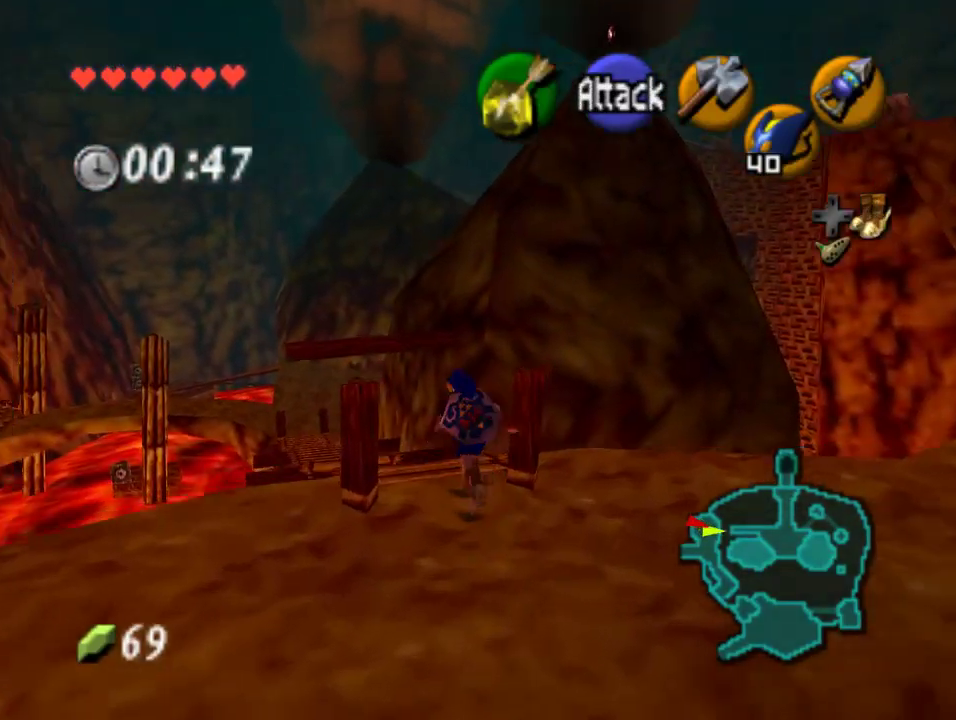
{"buttons": [], "left_stick": "up-left", "events": []}
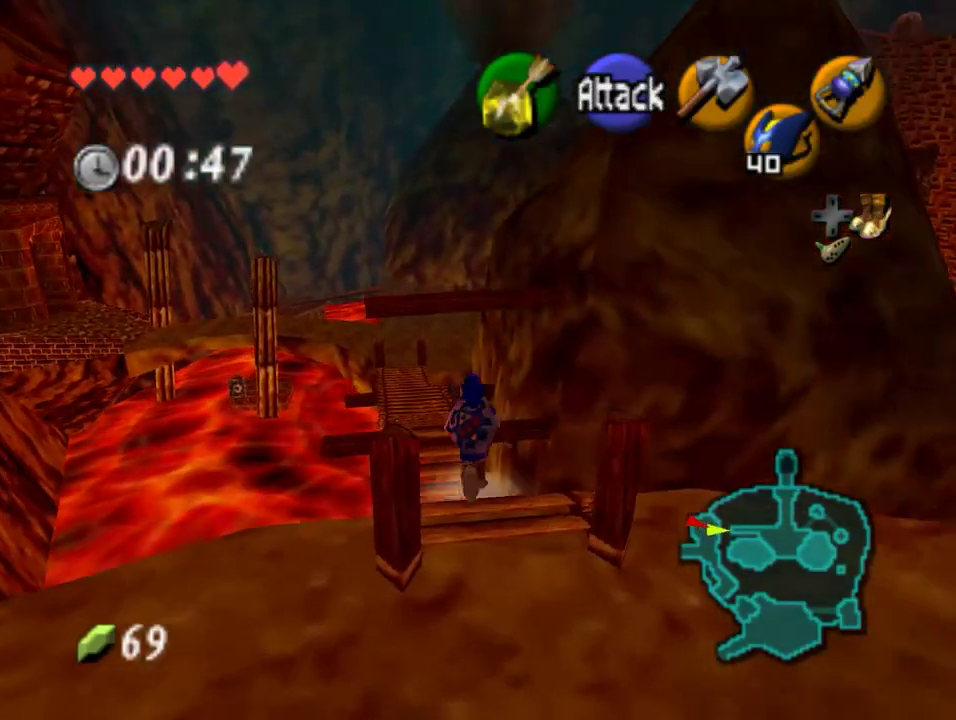
{"buttons": ["A"], "left_stick": "up", "events": [[200, "left_stick", "up"], [433, "A", "down"]]}
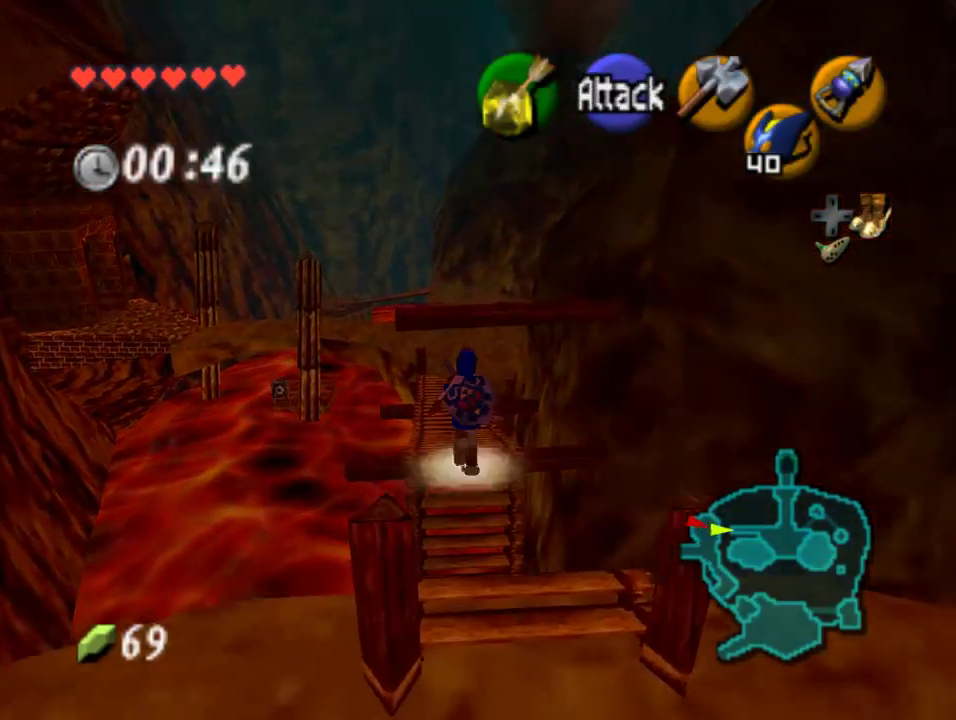
{"buttons": [], "left_stick": "up", "events": [[100, "A", "up"]]}
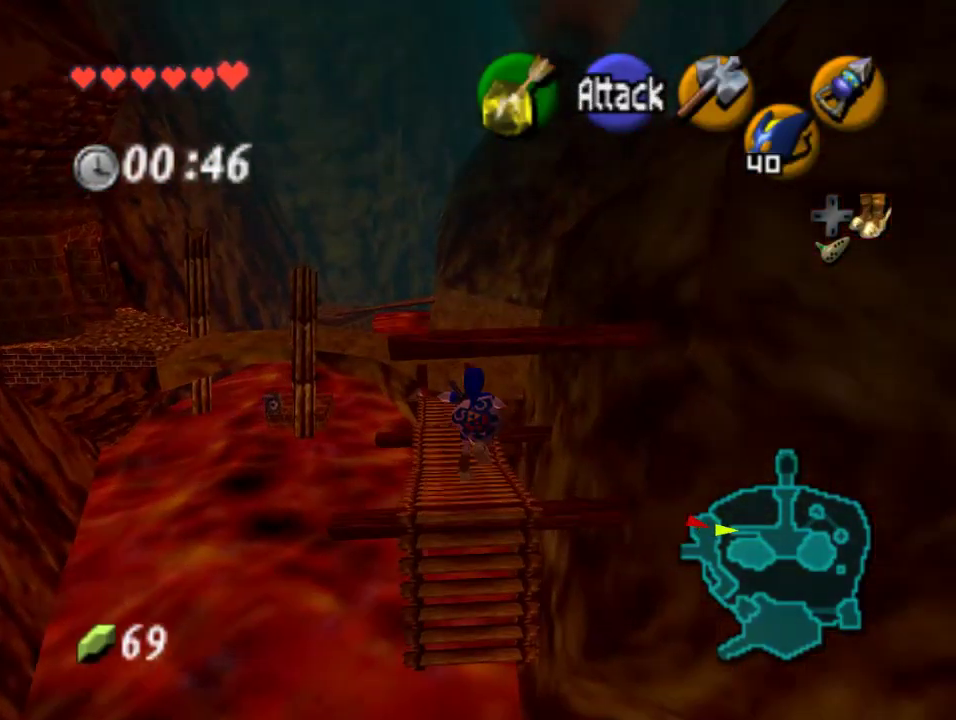
{"buttons": [], "left_stick": "up", "events": []}
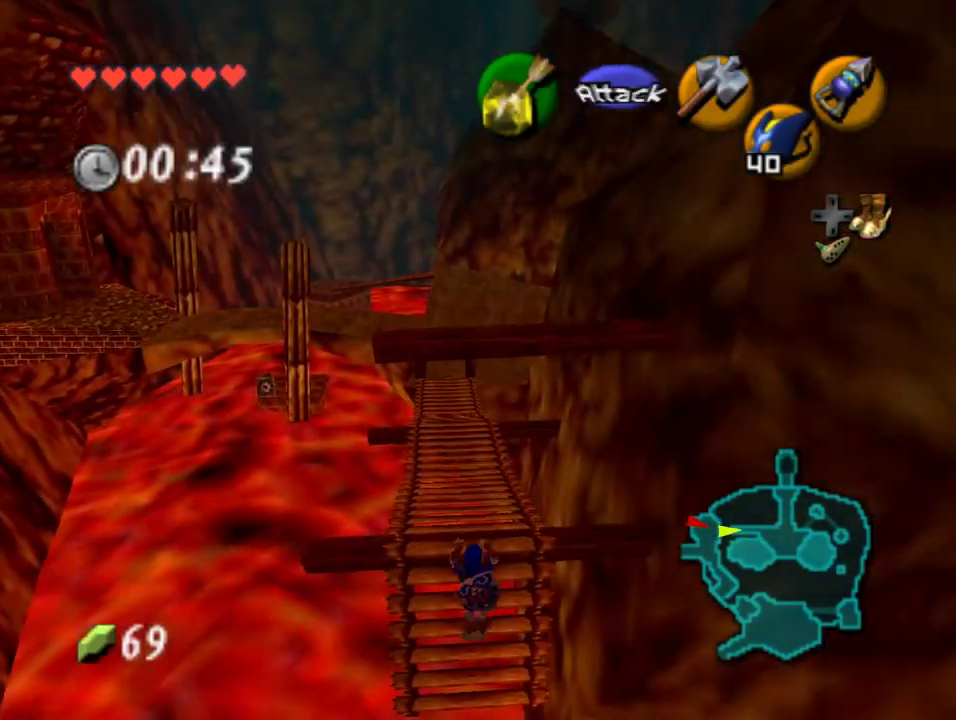
{"buttons": [], "left_stick": "up", "events": []}
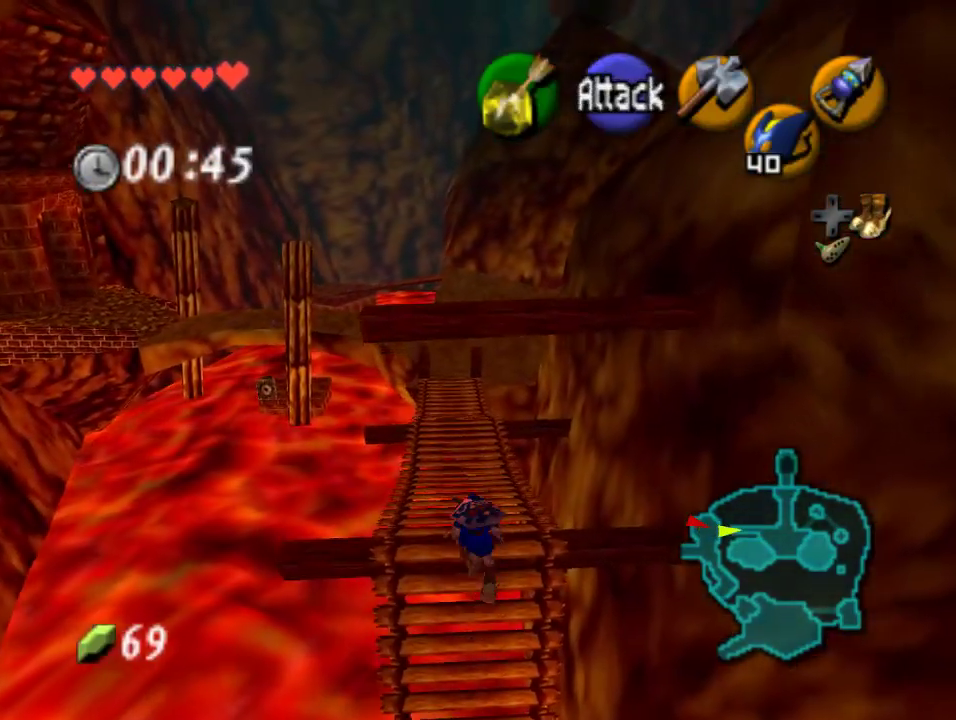
{"buttons": [], "left_stick": "up", "events": []}
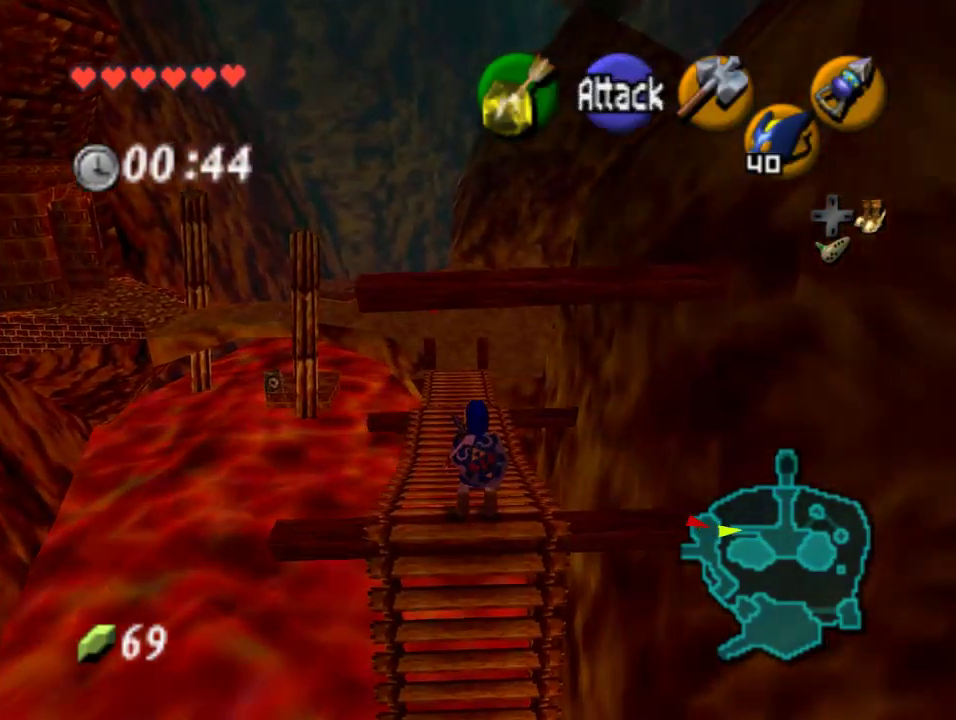
{"buttons": ["A"], "left_stick": "up", "events": [[433, "A", "down"]]}
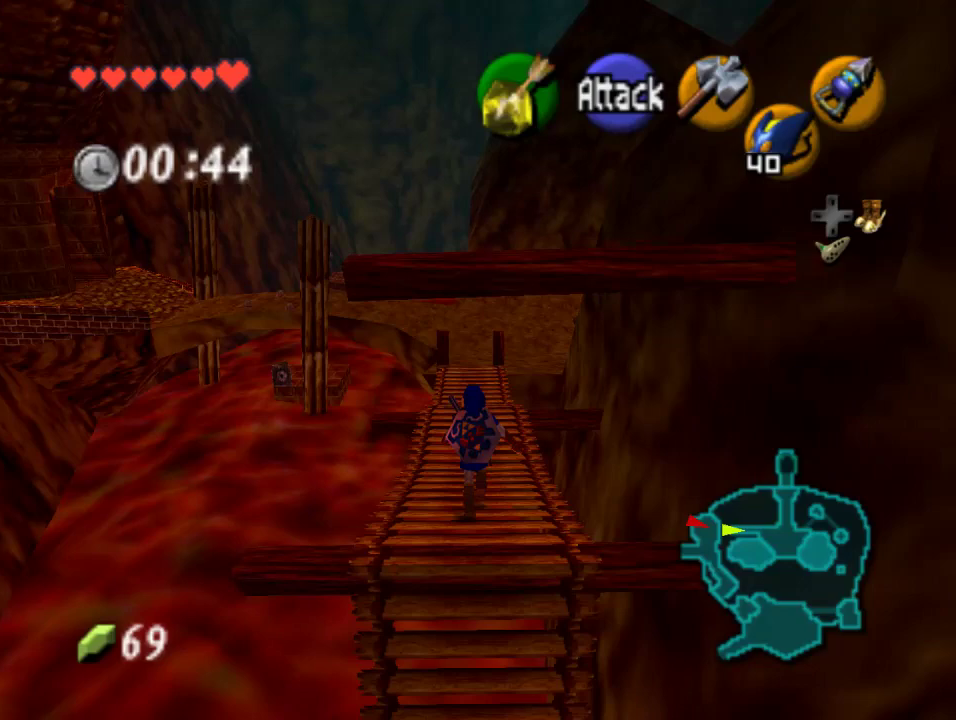
{"buttons": ["A"], "left_stick": "up", "events": [[67, "A", "up"], [133, "A", "down"], [233, "A", "up"], [333, "A", "down"], [400, "A", "up"], [500, "A", "down"]]}
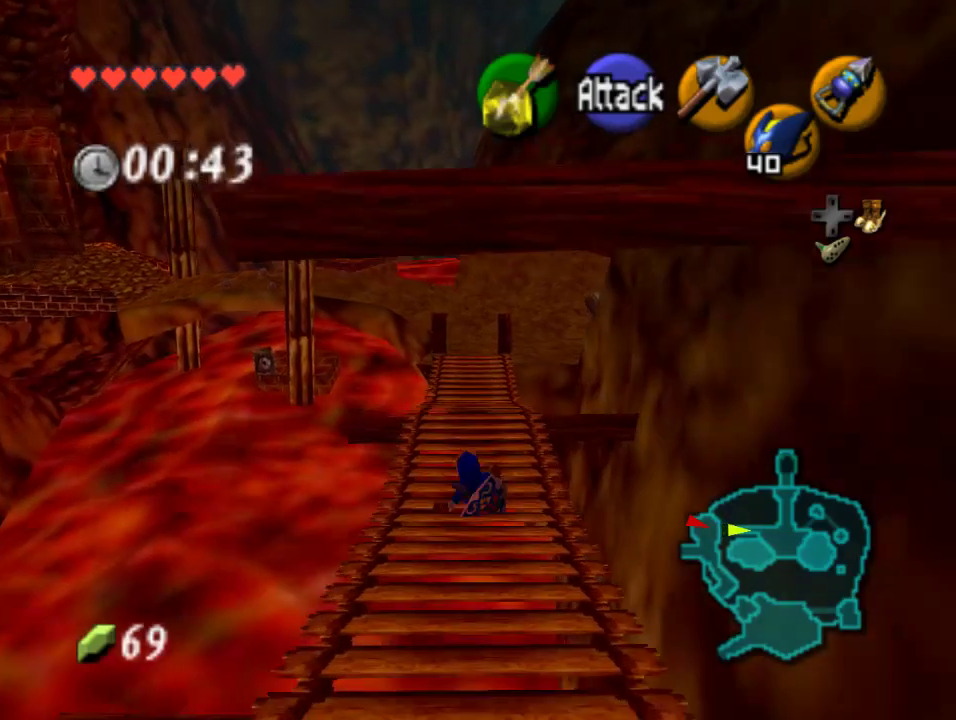
{"buttons": ["A"], "left_stick": "up", "events": [[233, "A", "up"], [300, "A", "down"], [400, "A", "up"], [467, "A", "down"]]}